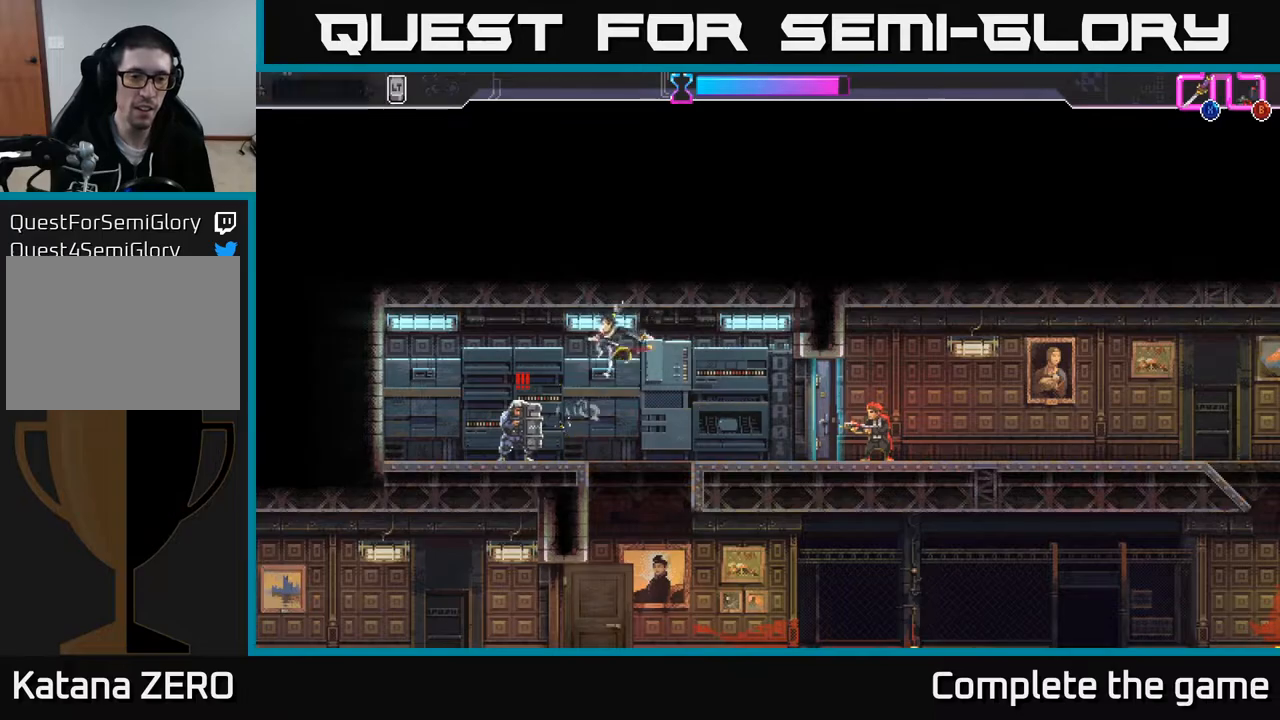
Gameplay with a controller (Xbox layout); each line is a JSON object with the inputs held at the frame after it. "events" lists button and stick changes between this image and that frame as [ms after this image, input, new state], when the widget could be followed in between.
{"buttons": [], "left_stick": "center", "right_stick": "center", "events": [[150, "R2", "up"], [300, "left_stick", "right"], [417, "X", "down"], [483, "X", "up"], [500, "left_stick", "center"]]}
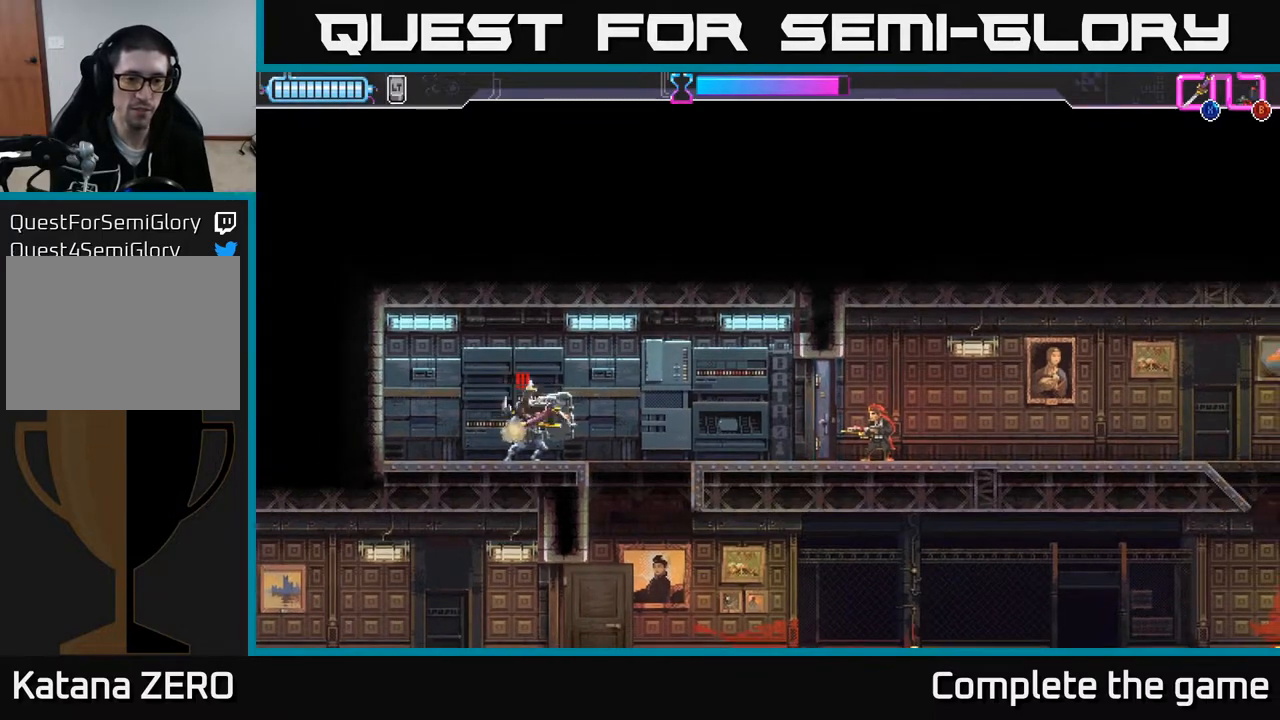
{"buttons": [], "left_stick": "up", "right_stick": "center", "events": [[200, "A", "down"], [217, "left_stick", "left"], [317, "A", "up"], [350, "A", "down"], [417, "left_stick", "up"], [467, "A", "up"]]}
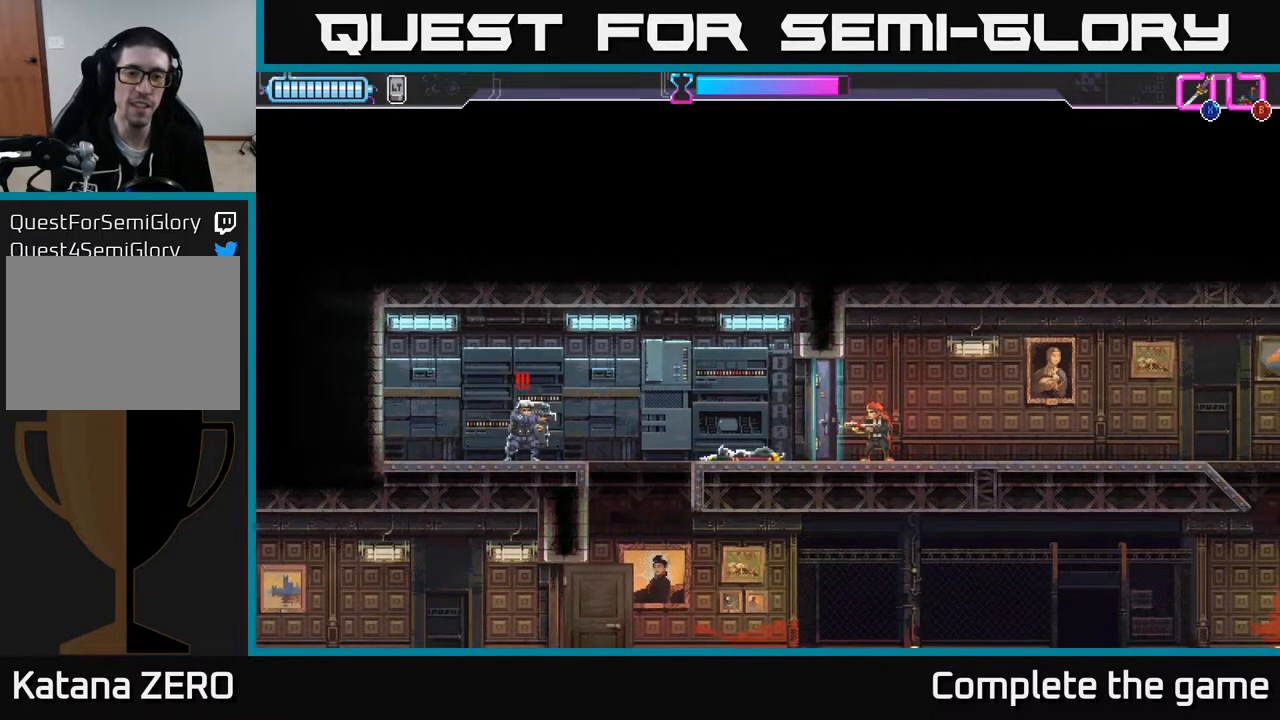
{"buttons": [], "left_stick": "up-left", "right_stick": "center", "events": [[117, "left_stick", "center"], [233, "left_stick", "up-left"], [317, "left_stick", "up"], [350, "A", "down"], [483, "A", "up"], [500, "left_stick", "up-left"]]}
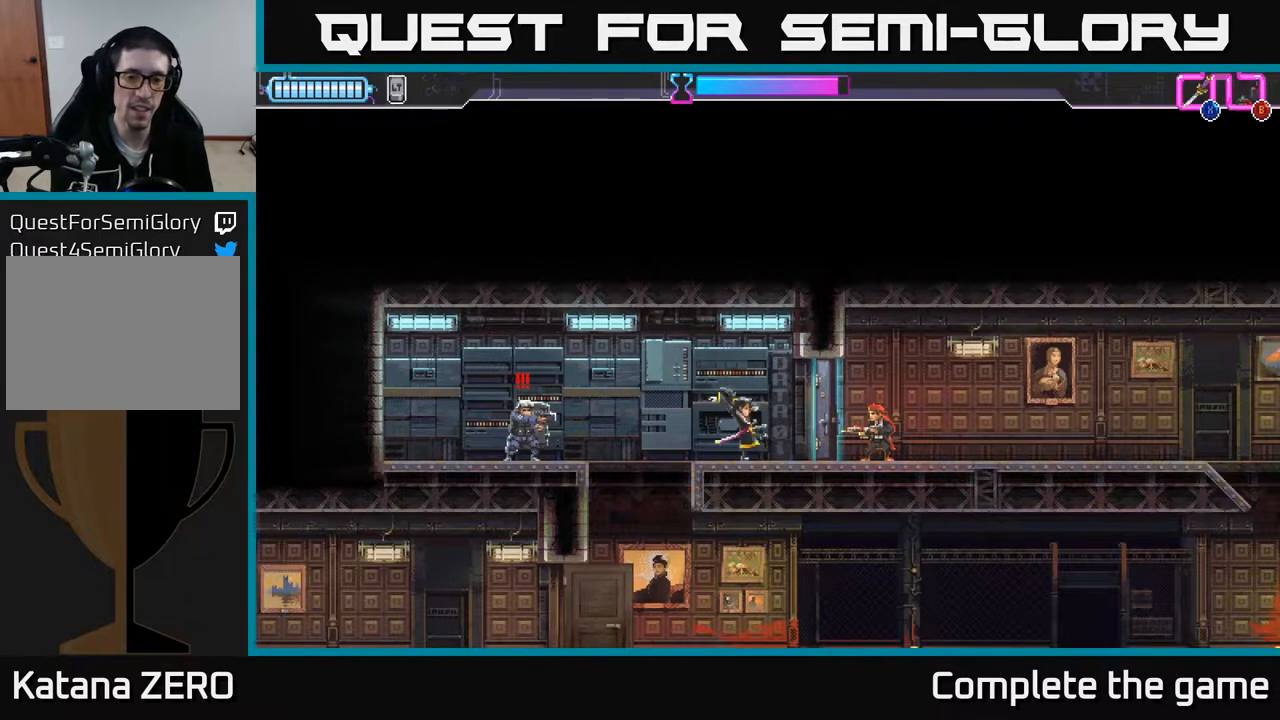
{"buttons": [], "left_stick": "left", "right_stick": "center", "events": [[17, "A", "down"], [217, "A", "up"], [250, "A", "down"], [250, "left_stick", "center"], [400, "left_stick", "left"], [417, "A", "up"]]}
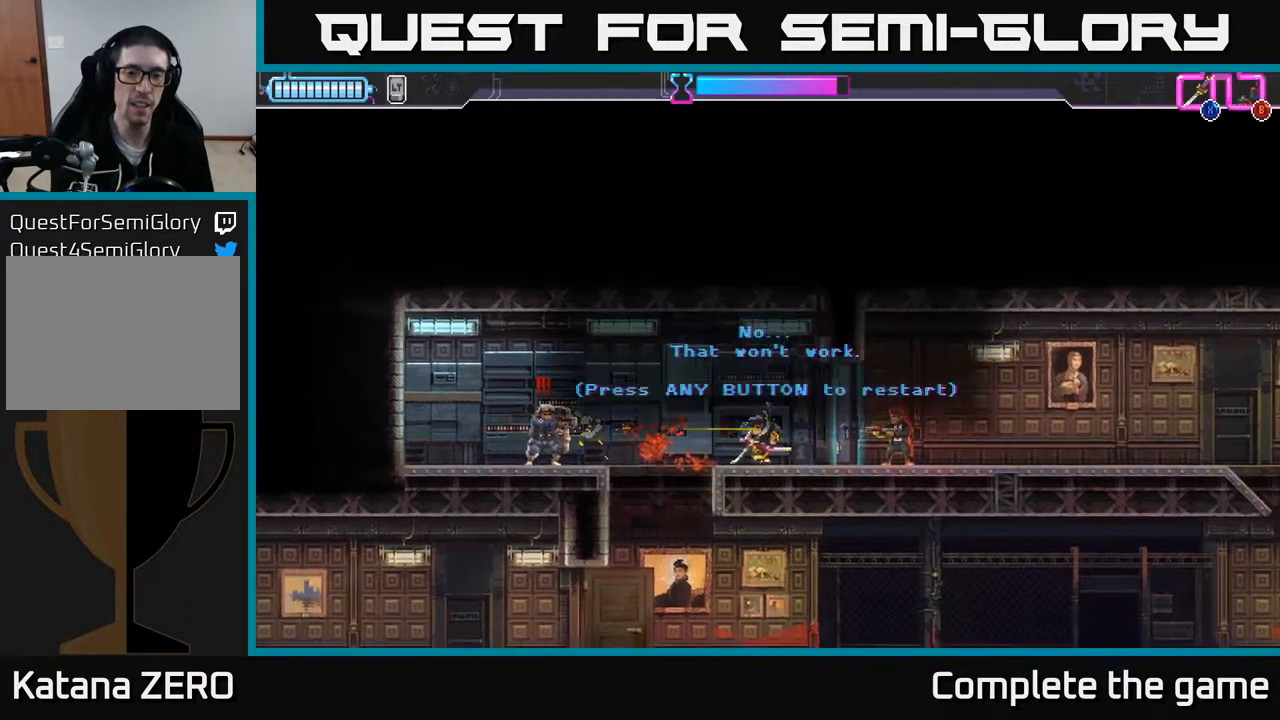
{"buttons": ["X"], "left_stick": "center", "right_stick": "center", "events": [[117, "left_stick", "center"], [250, "A", "down"], [433, "A", "up"], [433, "X", "down"]]}
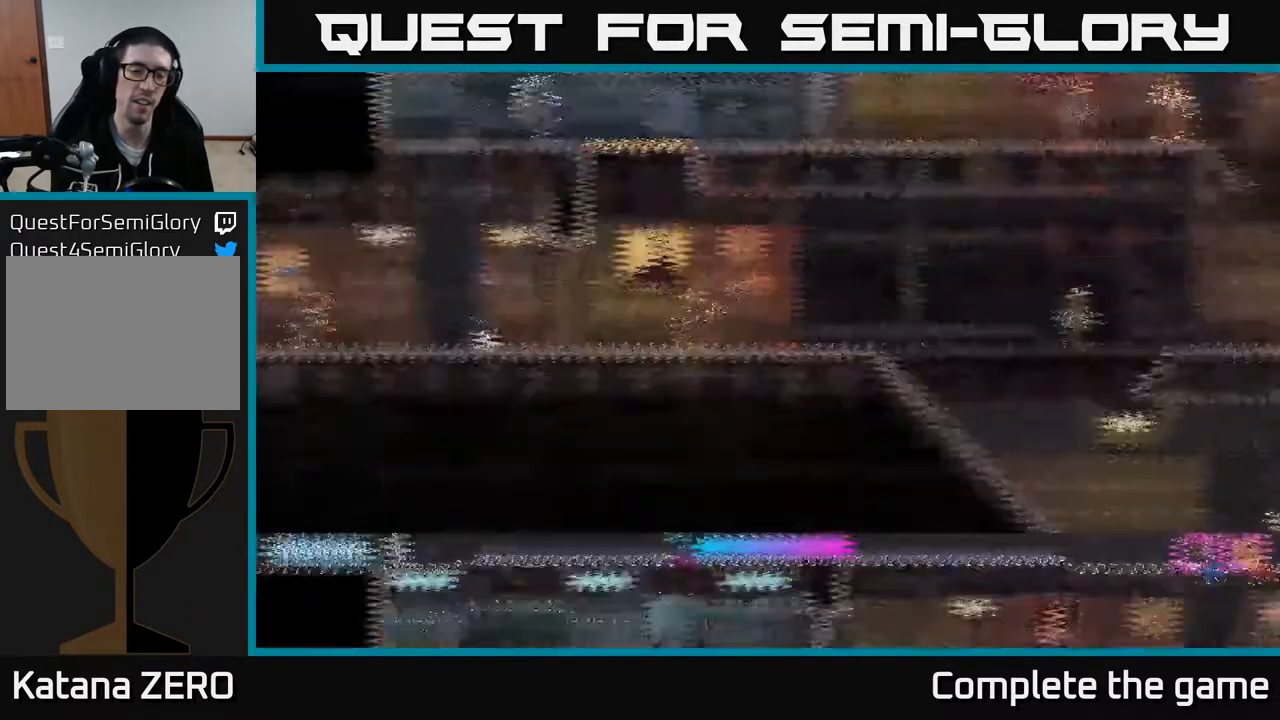
{"buttons": [], "left_stick": "right", "right_stick": "center", "events": [[67, "X", "up"], [250, "left_stick", "right"]]}
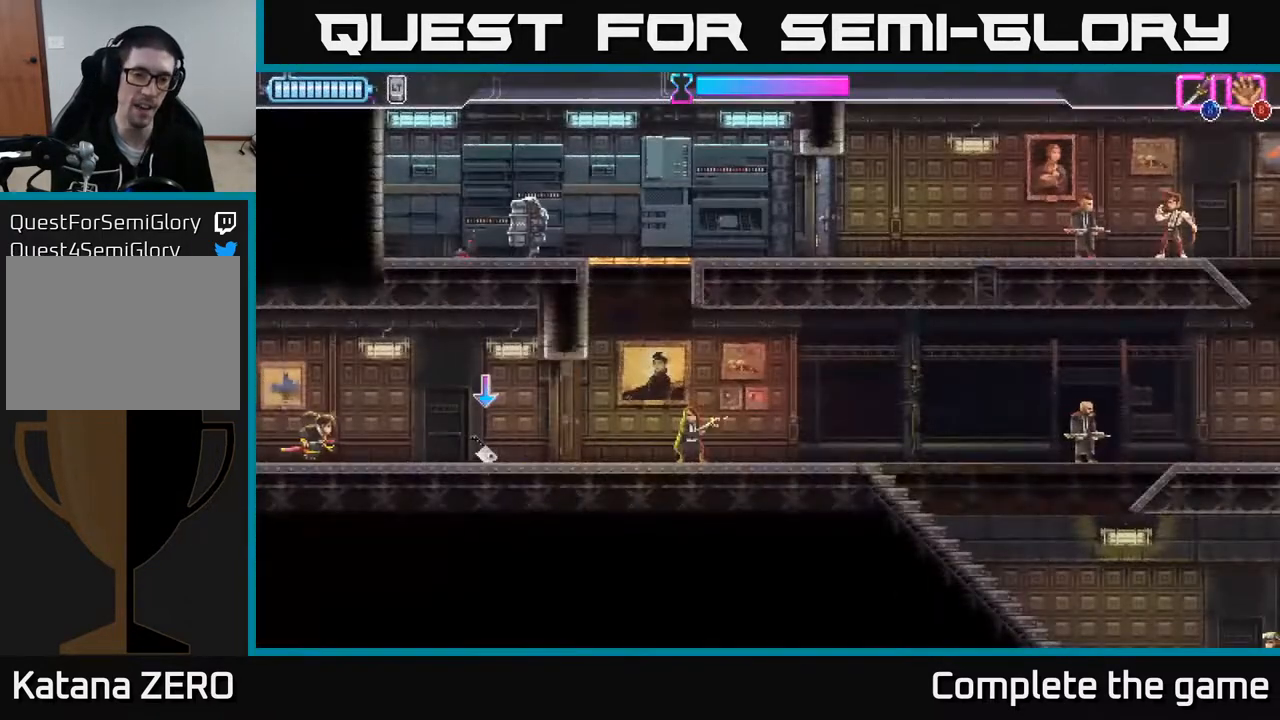
{"buttons": [], "left_stick": "right", "right_stick": "center", "events": [[417, "B", "down"], [500, "B", "up"]]}
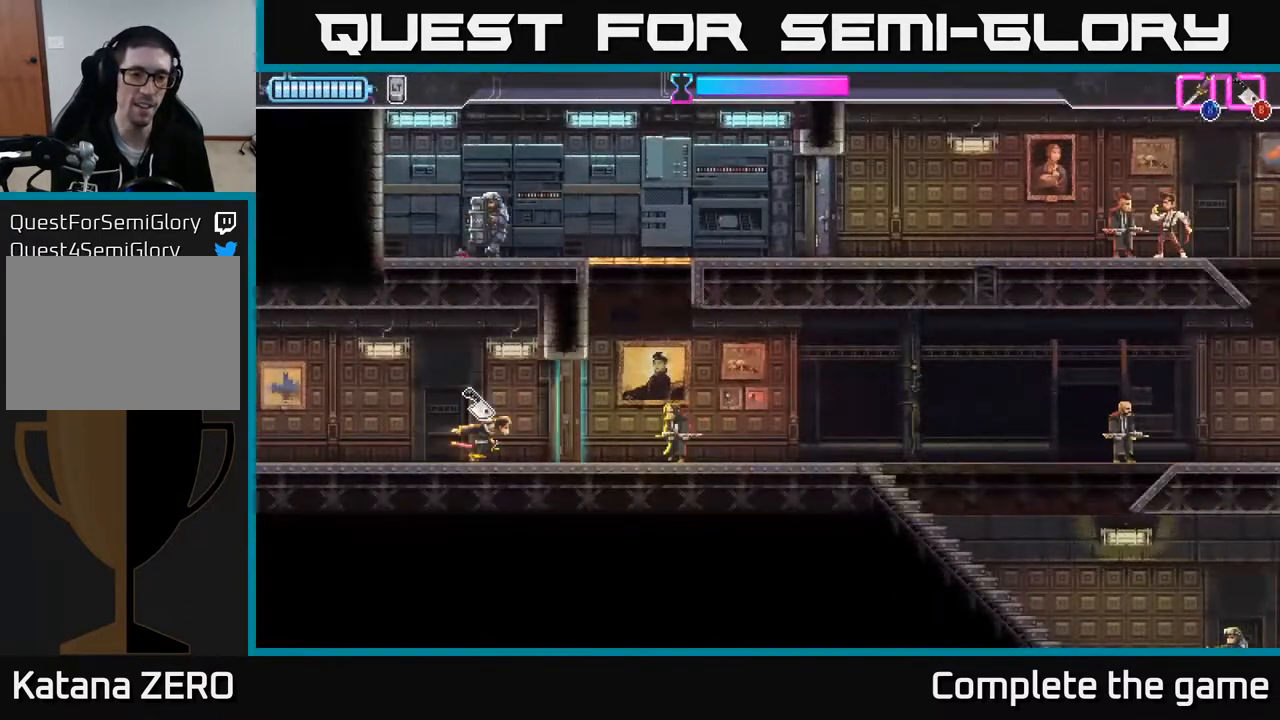
{"buttons": [], "left_stick": "right", "right_stick": "center", "events": [[317, "X", "down"], [433, "X", "up"]]}
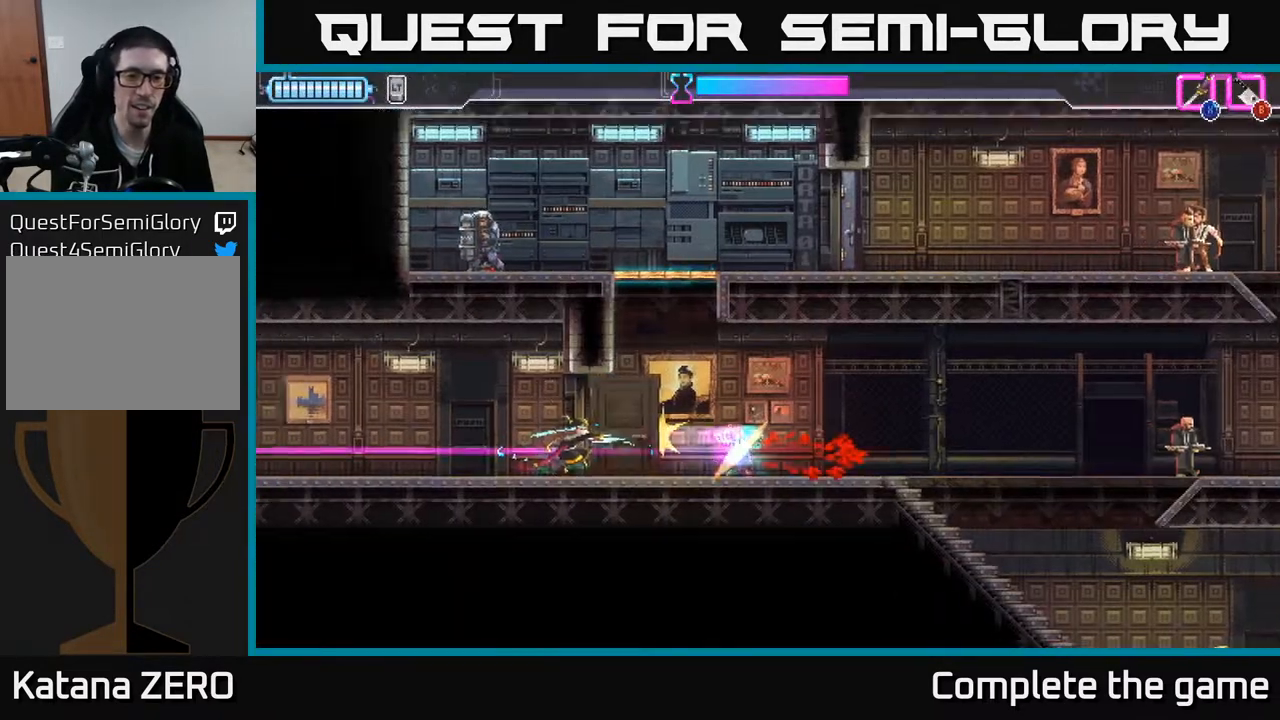
{"buttons": [], "left_stick": "center", "right_stick": "center", "events": [[133, "B", "down"], [233, "B", "up"], [483, "left_stick", "center"]]}
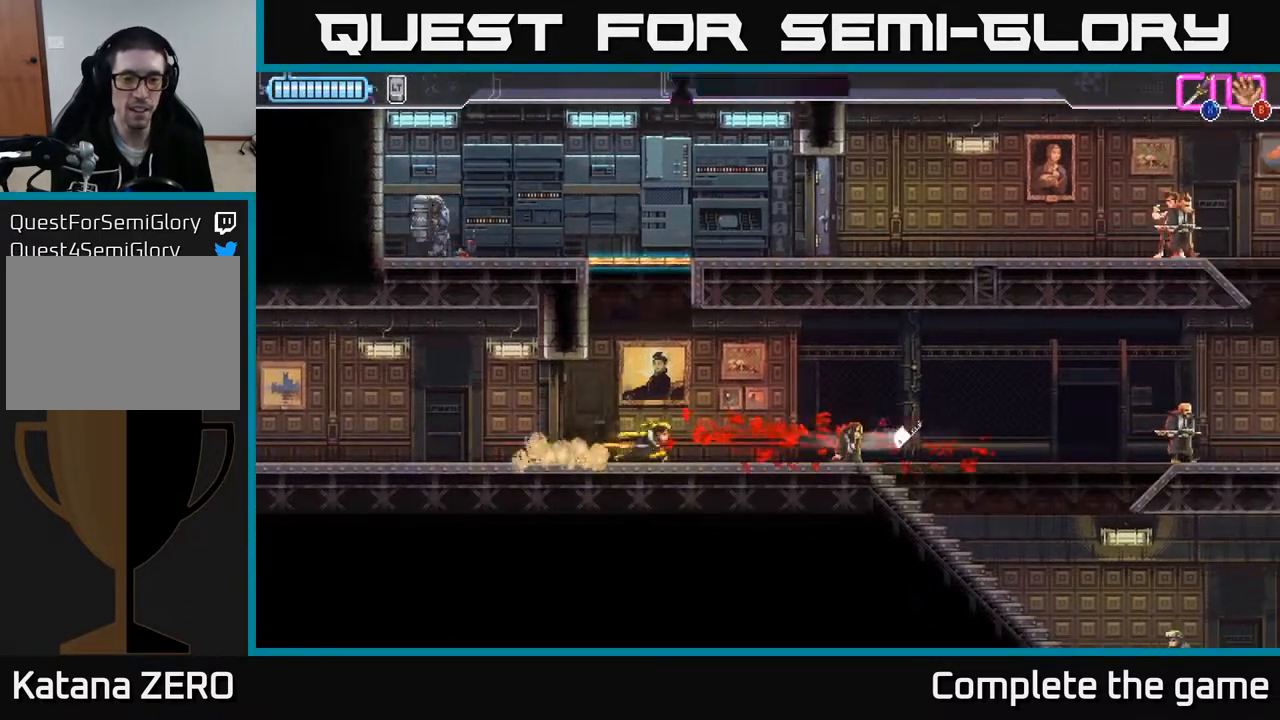
{"buttons": [], "left_stick": "left", "right_stick": "center", "events": [[167, "A", "down"], [233, "left_stick", "left"], [500, "A", "up"]]}
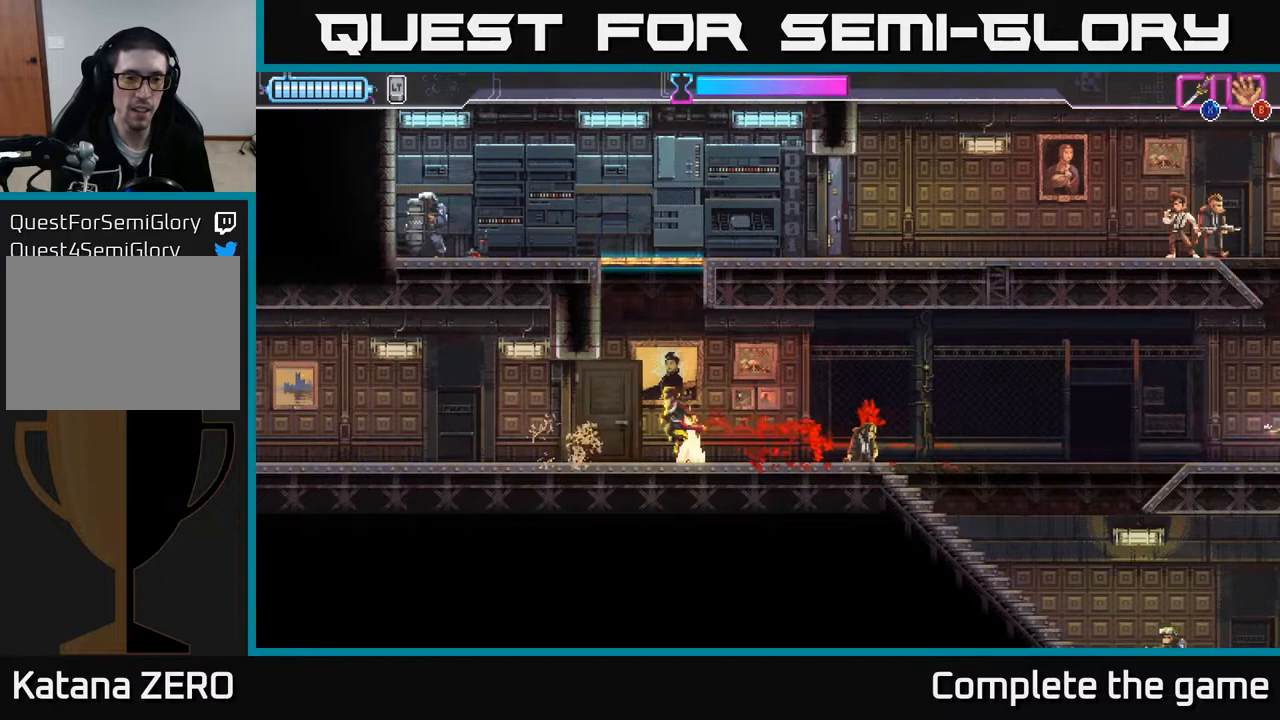
{"buttons": [], "left_stick": "left", "right_stick": "center", "events": [[50, "A", "down"], [100, "X", "down"], [117, "left_stick", "up"], [217, "A", "up"], [250, "X", "up"], [250, "left_stick", "up-left"], [350, "left_stick", "left"]]}
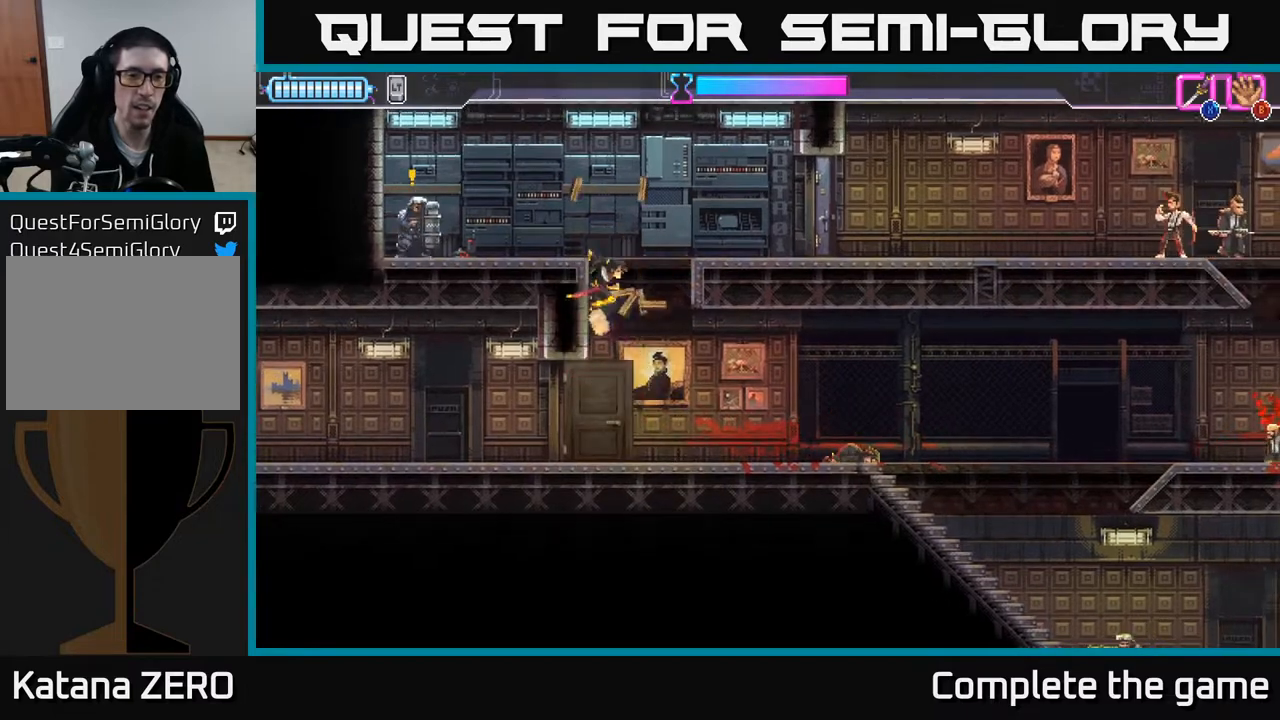
{"buttons": ["A"], "left_stick": "left", "right_stick": "center", "events": [[367, "A", "down"]]}
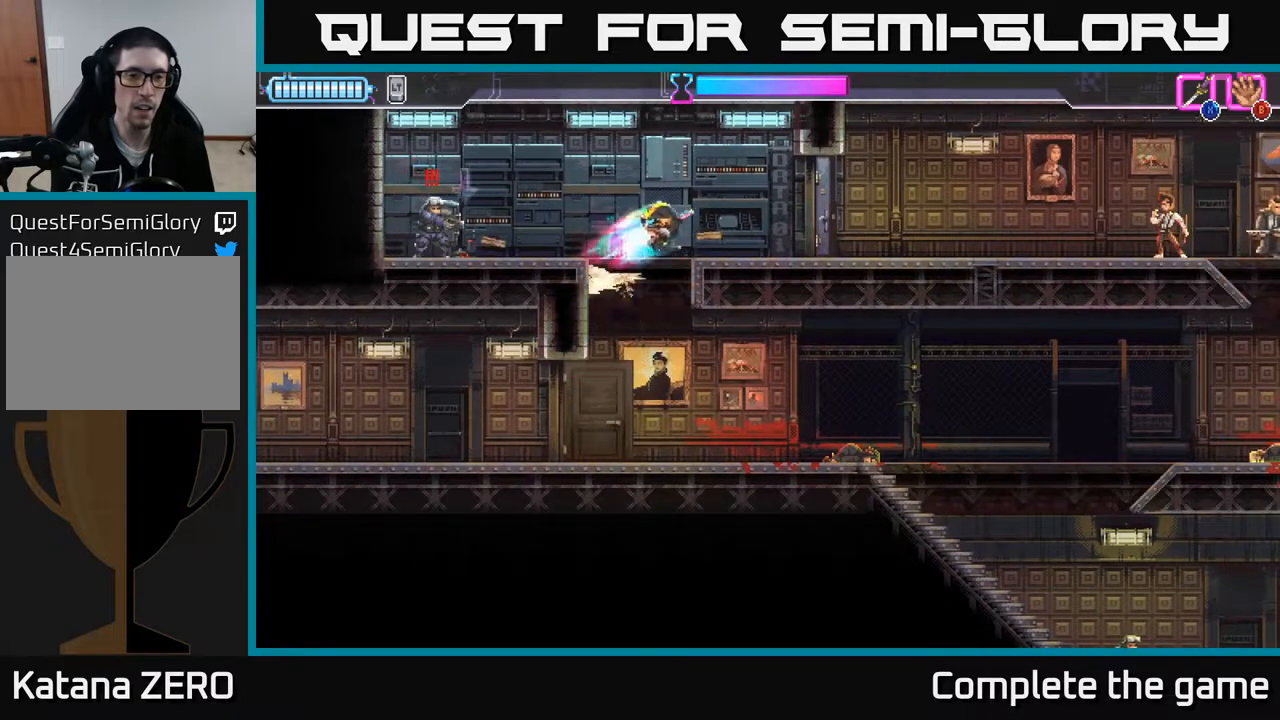
{"buttons": [], "left_stick": "left", "right_stick": "center", "events": [[150, "A", "up"], [183, "left_stick", "right"], [333, "left_stick", "down"], [433, "left_stick", "left"]]}
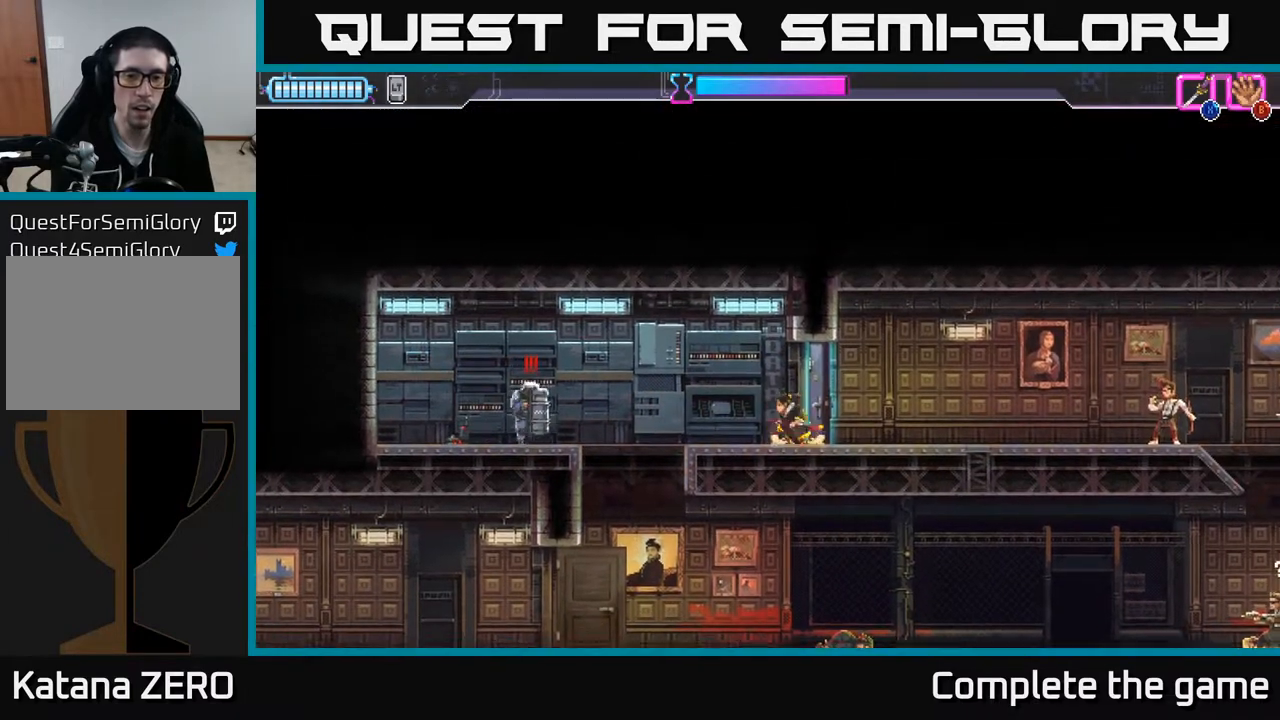
{"buttons": ["R2"], "left_stick": "left", "right_stick": "center", "events": [[367, "R2", "down"]]}
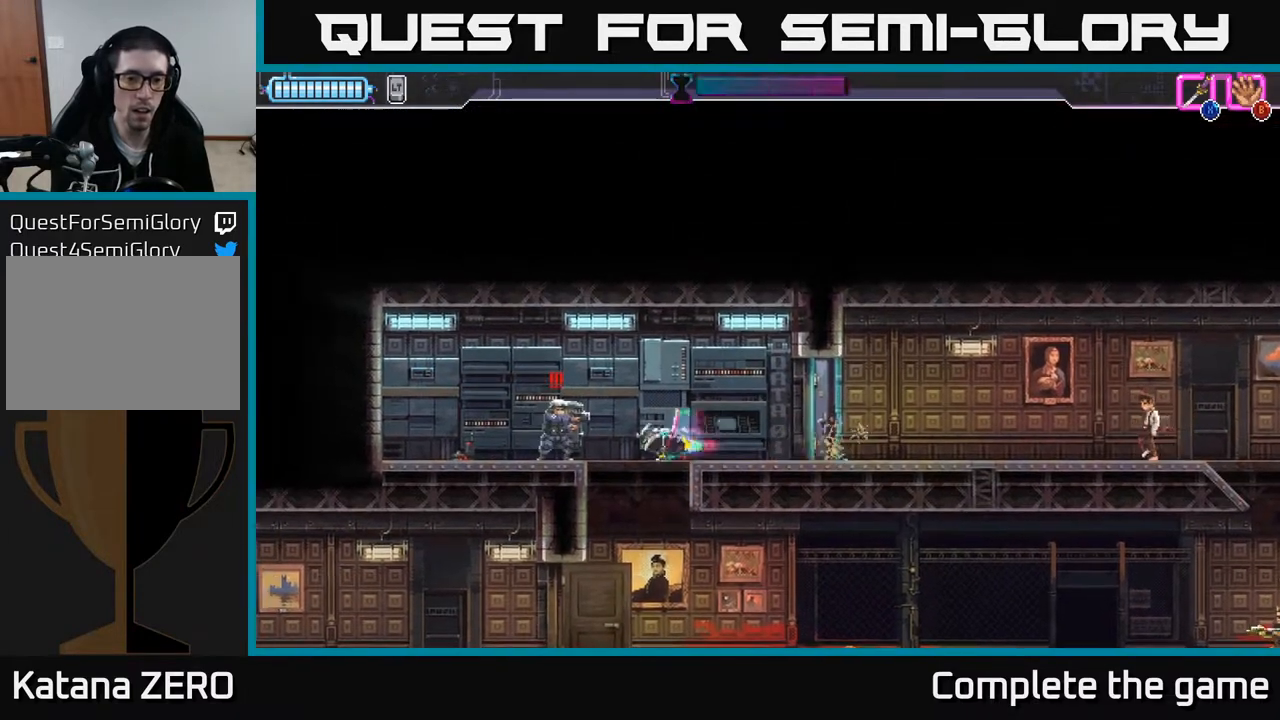
{"buttons": [], "left_stick": "right", "right_stick": "center", "events": [[183, "R2", "up"], [217, "left_stick", "right"], [250, "X", "down"], [333, "X", "up"], [333, "left_stick", "center"], [500, "left_stick", "right"]]}
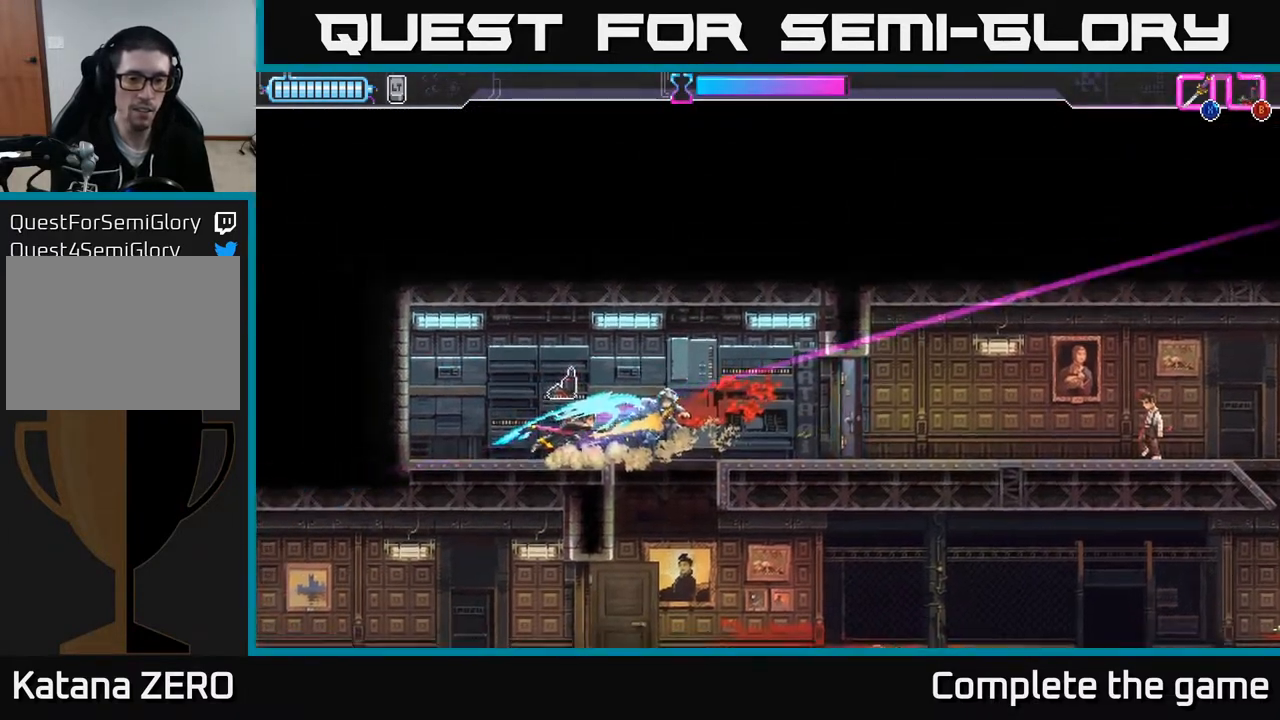
{"buttons": [], "left_stick": "left", "right_stick": "center", "events": [[433, "left_stick", "left"]]}
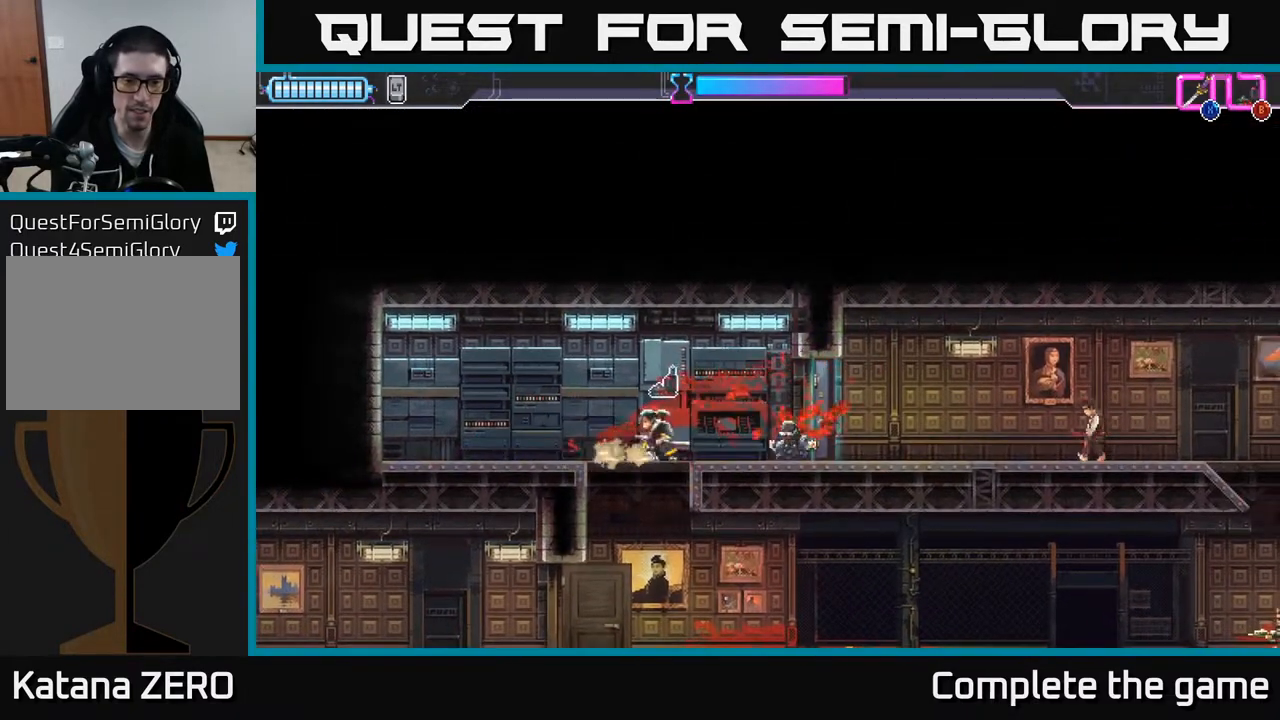
{"buttons": [], "left_stick": "right", "right_stick": "center", "events": [[133, "left_stick", "center"], [183, "left_stick", "down"], [350, "left_stick", "right"]]}
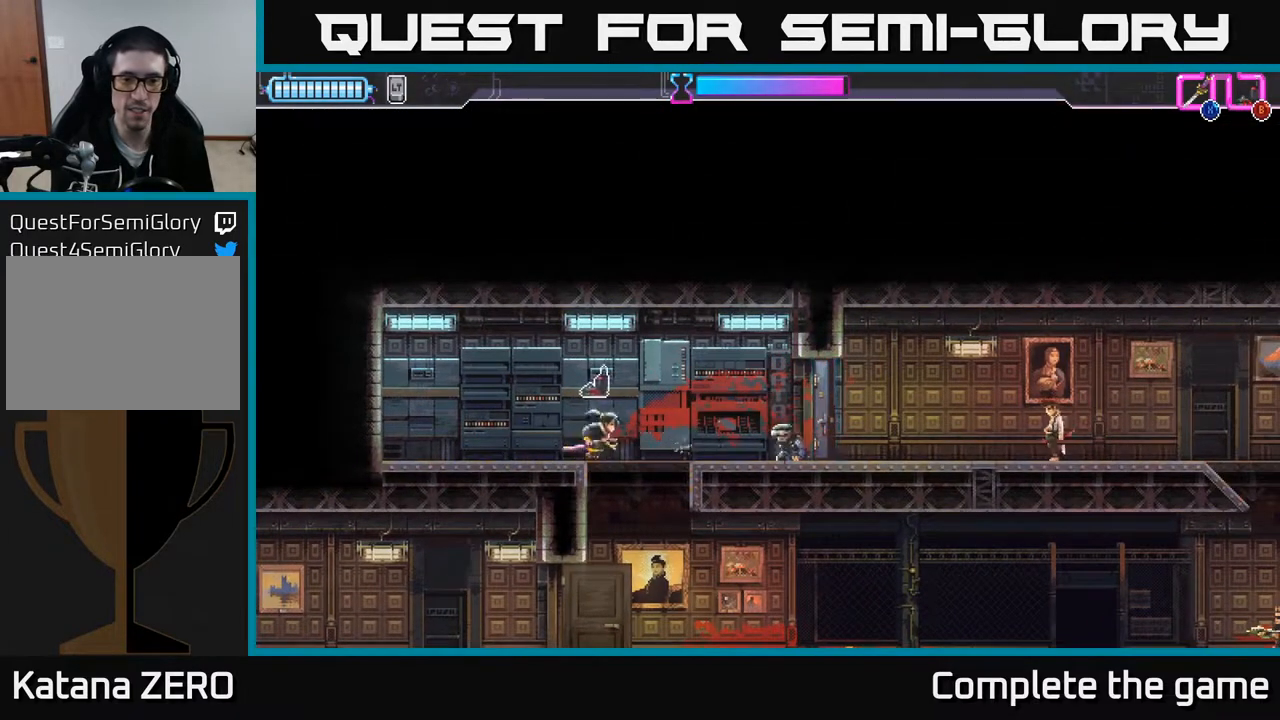
{"buttons": [], "left_stick": "down", "right_stick": "center", "events": [[17, "left_stick", "down"], [200, "left_stick", "center"], [350, "left_stick", "right"], [483, "left_stick", "down"]]}
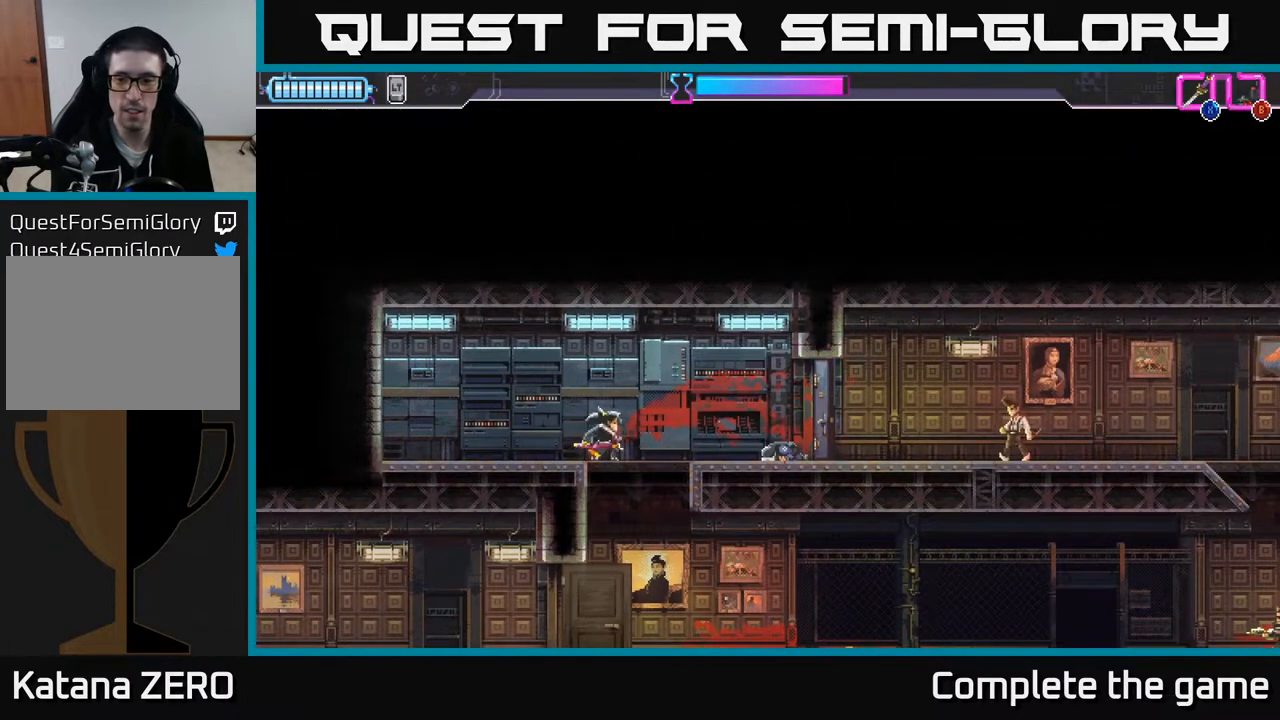
{"buttons": [], "left_stick": "center", "right_stick": "center", "events": [[150, "left_stick", "center"], [267, "left_stick", "right"], [383, "left_stick", "center"]]}
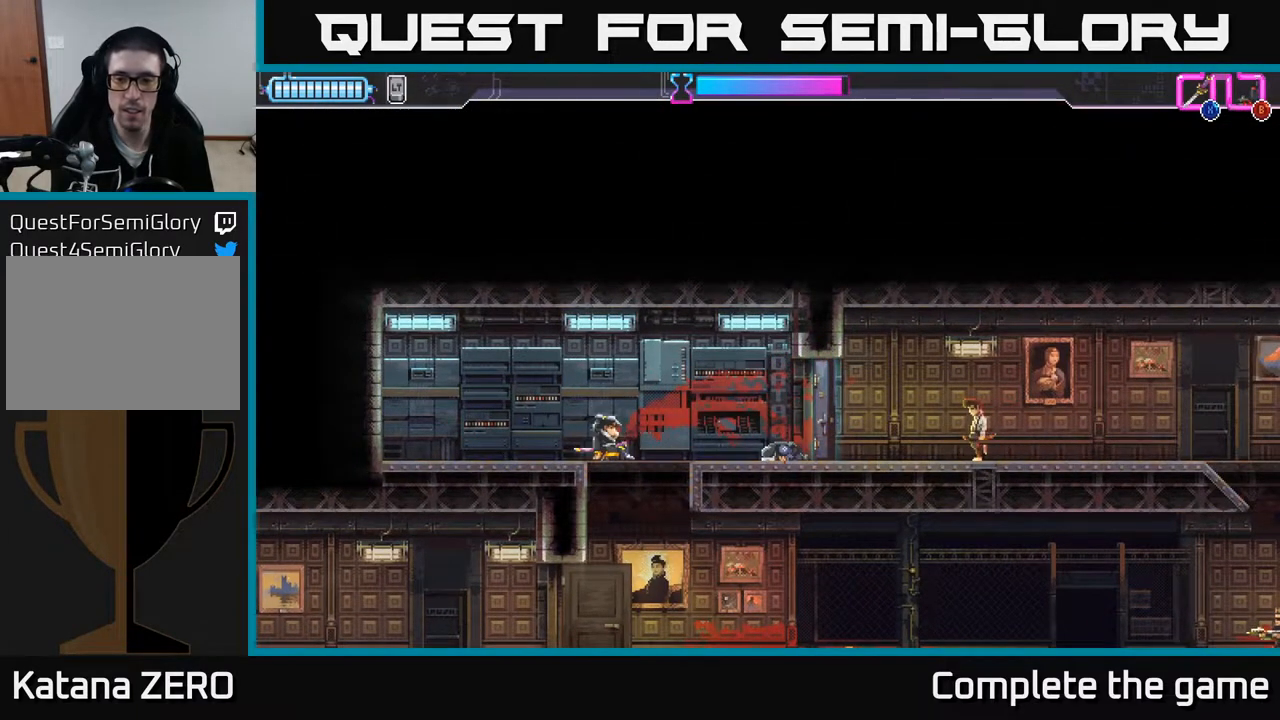
{"buttons": [], "left_stick": "center", "right_stick": "center", "events": [[33, "left_stick", "down-left"], [217, "left_stick", "right"], [350, "left_stick", "down"], [500, "left_stick", "center"]]}
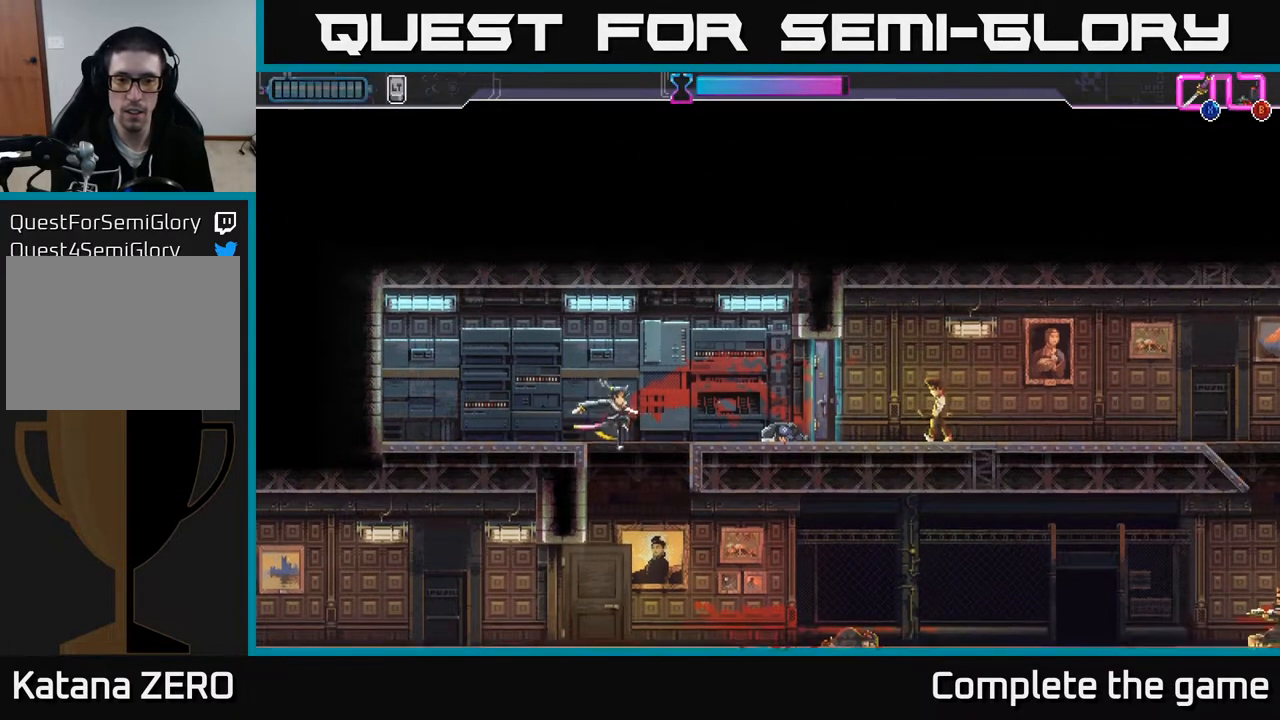
{"buttons": [], "left_stick": "right", "right_stick": "center", "events": [[267, "left_stick", "right"]]}
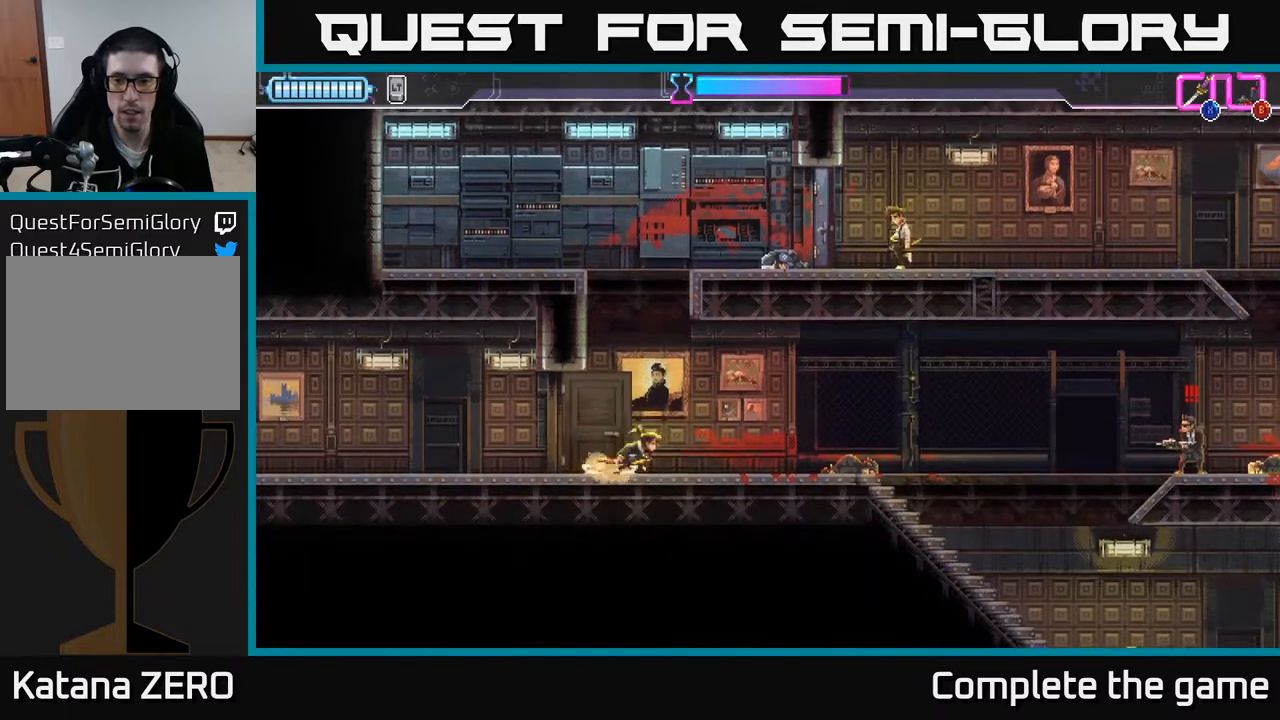
{"buttons": [], "left_stick": "center", "right_stick": "center", "events": [[83, "left_stick", "center"], [300, "left_stick", "right"], [317, "X", "down"], [400, "X", "up"], [450, "left_stick", "center"]]}
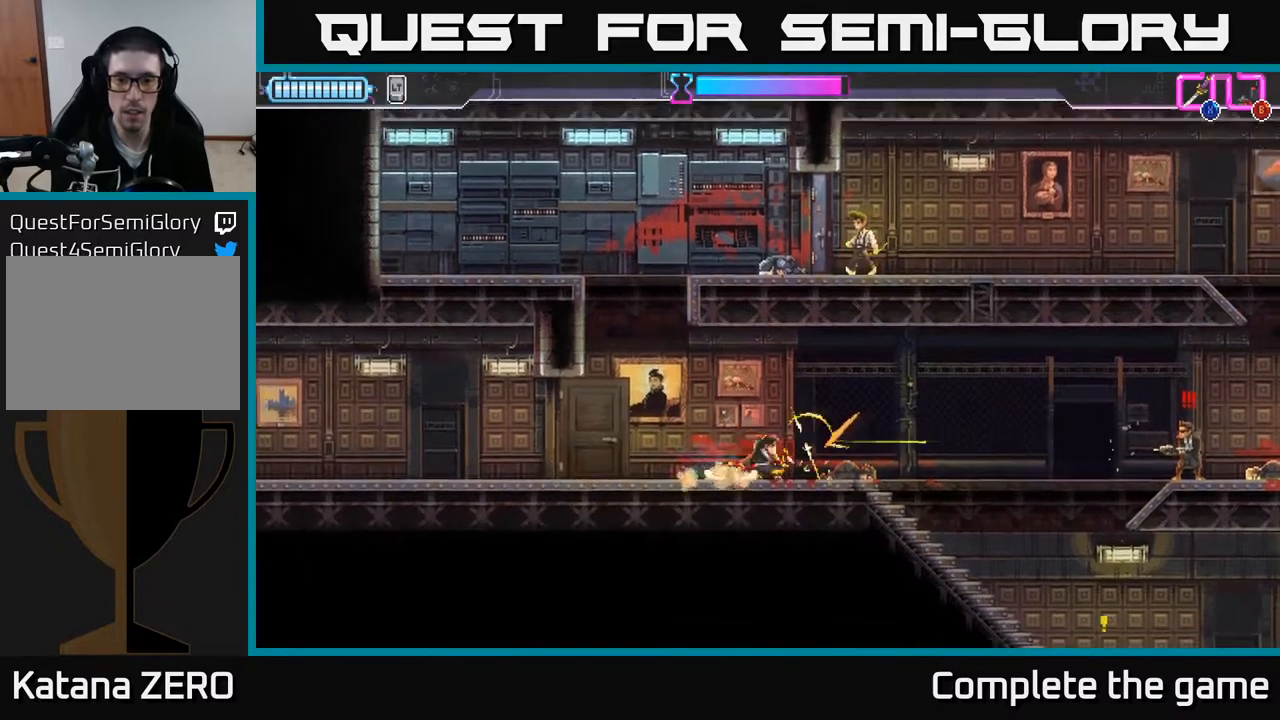
{"buttons": [], "left_stick": "left", "right_stick": "center", "events": [[183, "left_stick", "left"]]}
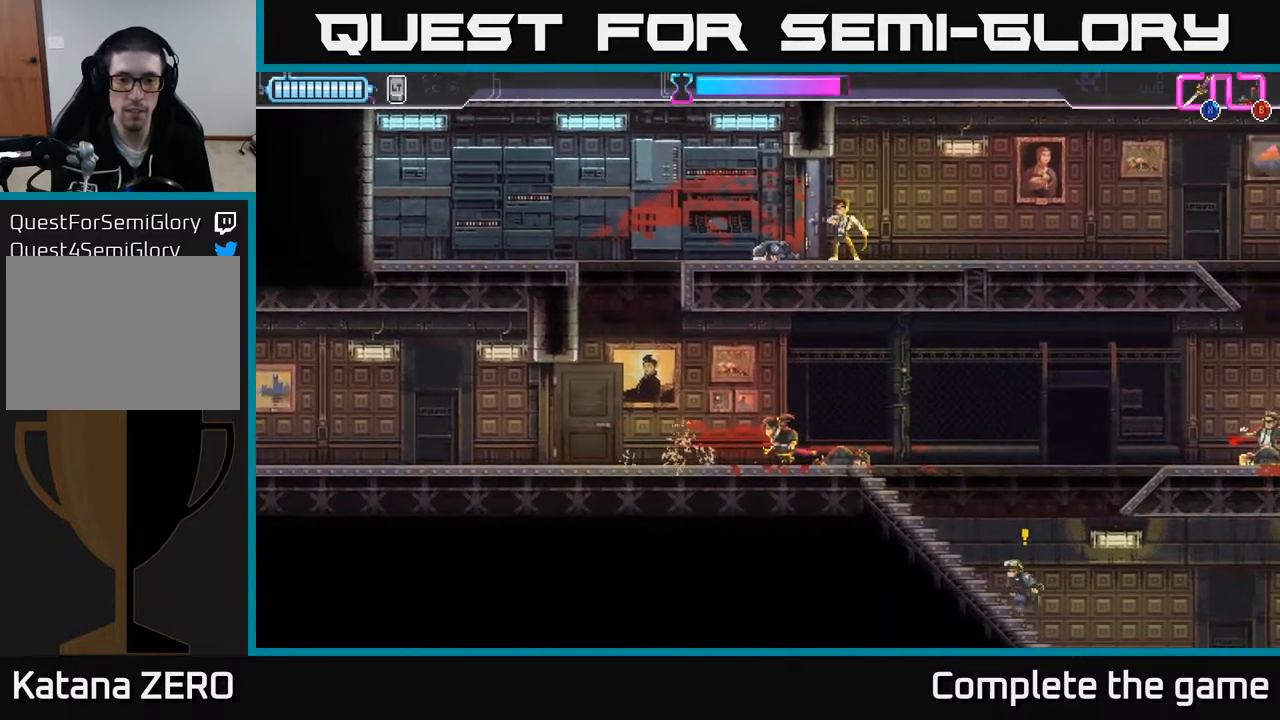
{"buttons": [], "left_stick": "right", "right_stick": "center", "events": [[100, "left_stick", "center"], [233, "left_stick", "left"], [367, "left_stick", "right"]]}
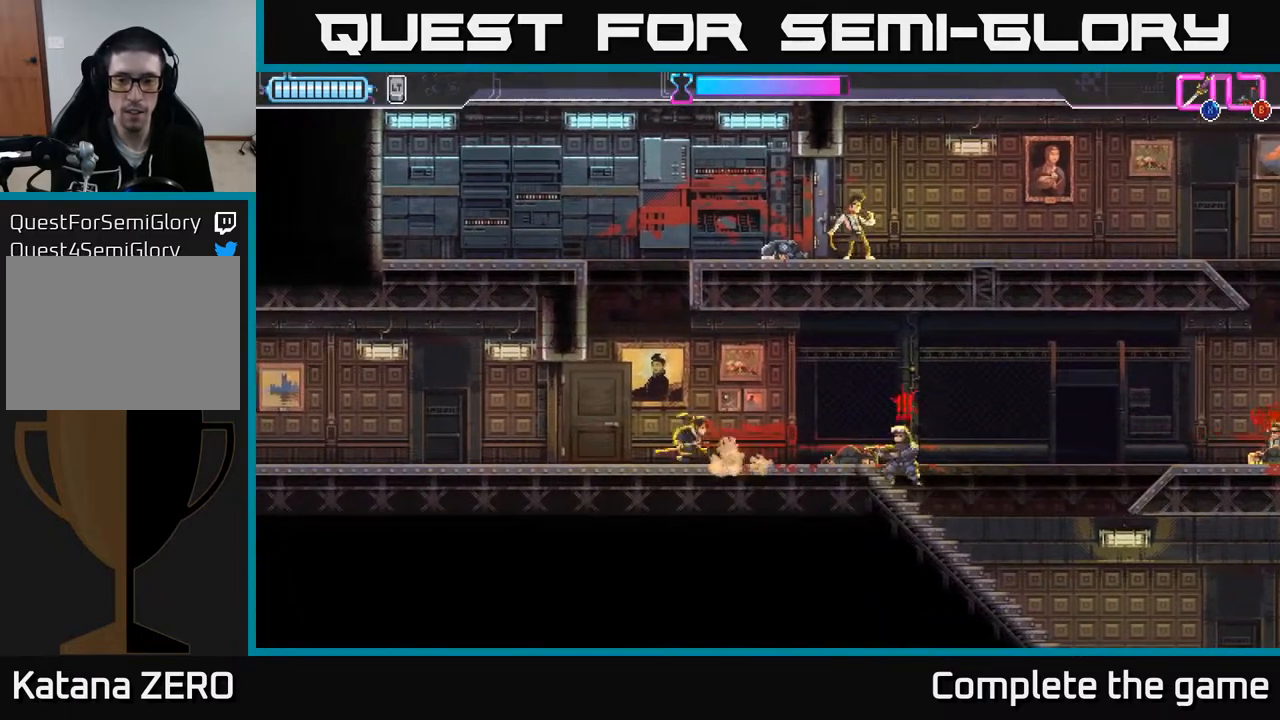
{"buttons": ["X"], "left_stick": "center", "right_stick": "center", "events": [[200, "X", "down"], [300, "X", "up"], [500, "X", "down"], [500, "left_stick", "center"]]}
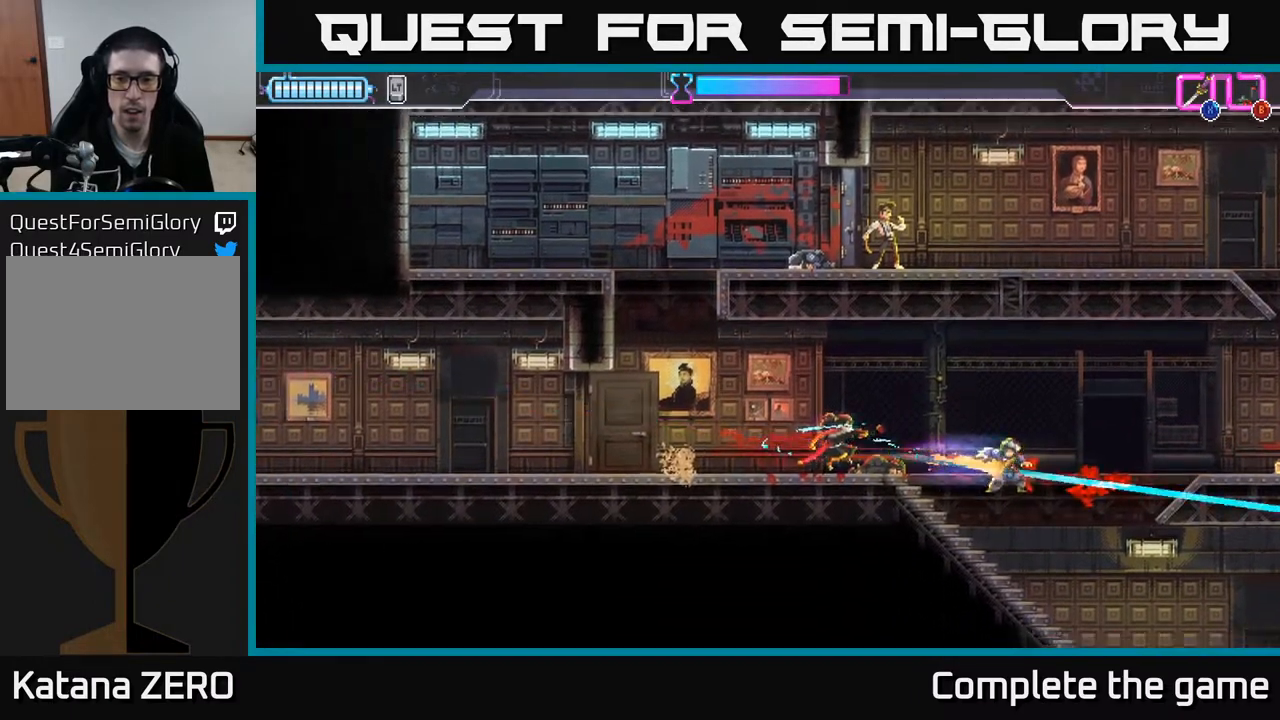
{"buttons": [], "left_stick": "right", "right_stick": "center", "events": [[100, "X", "up"], [317, "left_stick", "right"]]}
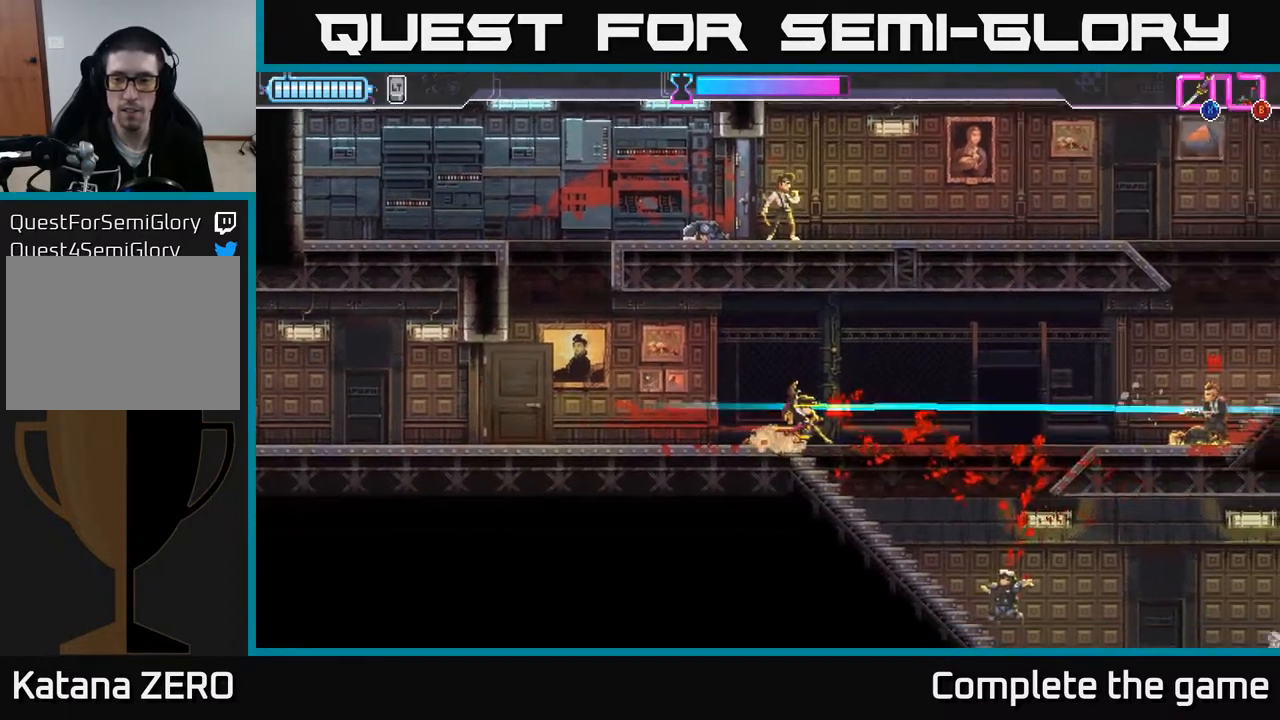
{"buttons": [], "left_stick": "center", "right_stick": "center", "events": [[100, "X", "down"], [200, "X", "up"], [250, "left_stick", "center"]]}
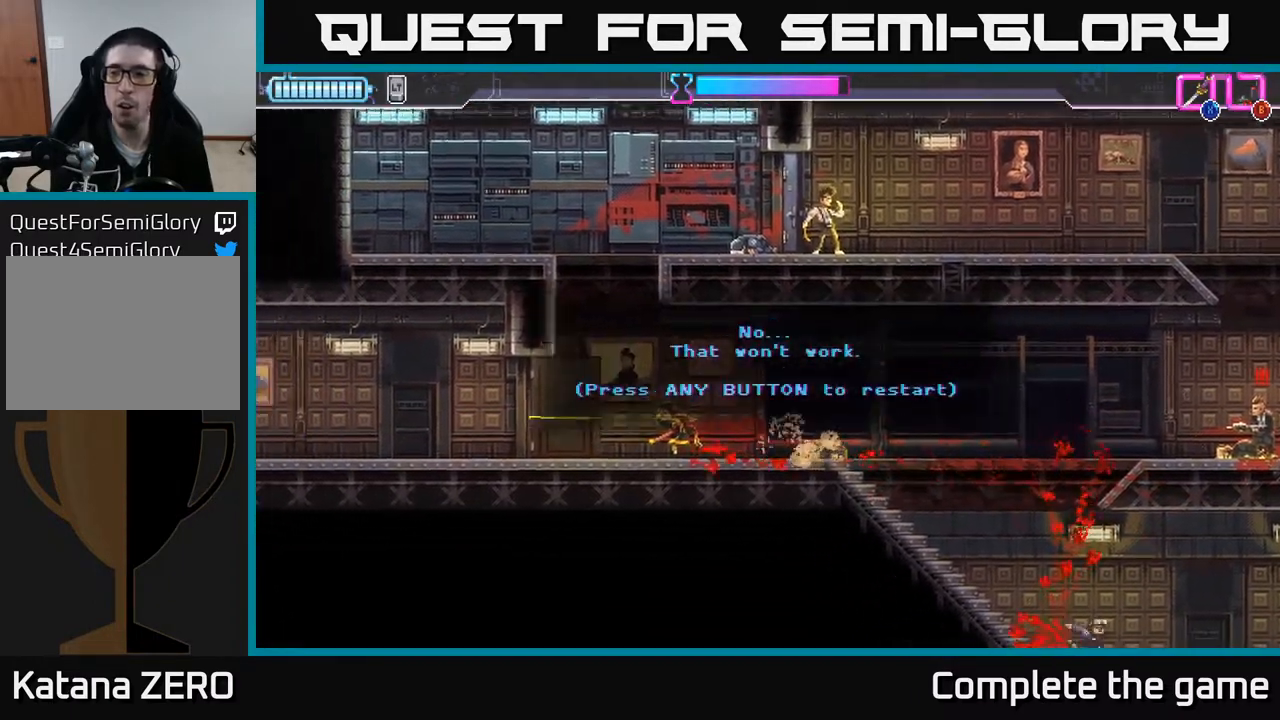
{"buttons": [], "left_stick": "center", "right_stick": "center", "events": []}
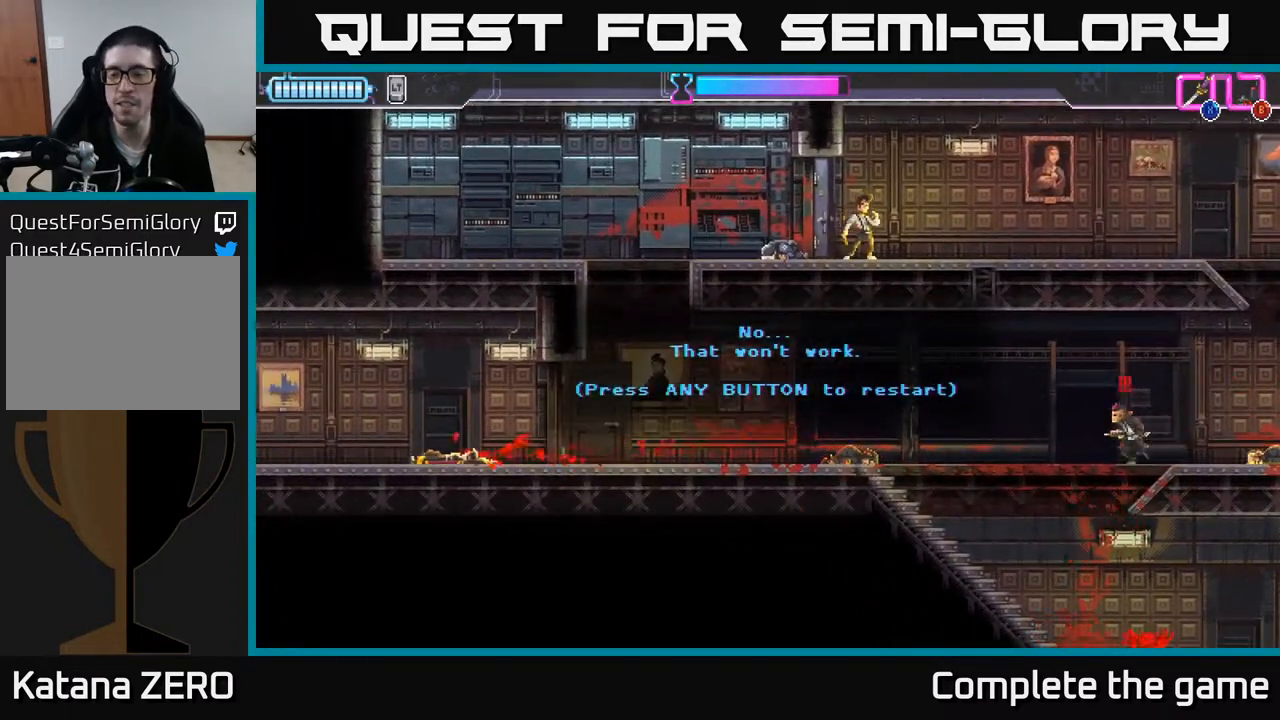
{"buttons": ["A"], "left_stick": "center", "right_stick": "center", "events": [[383, "X", "down"], [417, "A", "down"], [467, "X", "up"]]}
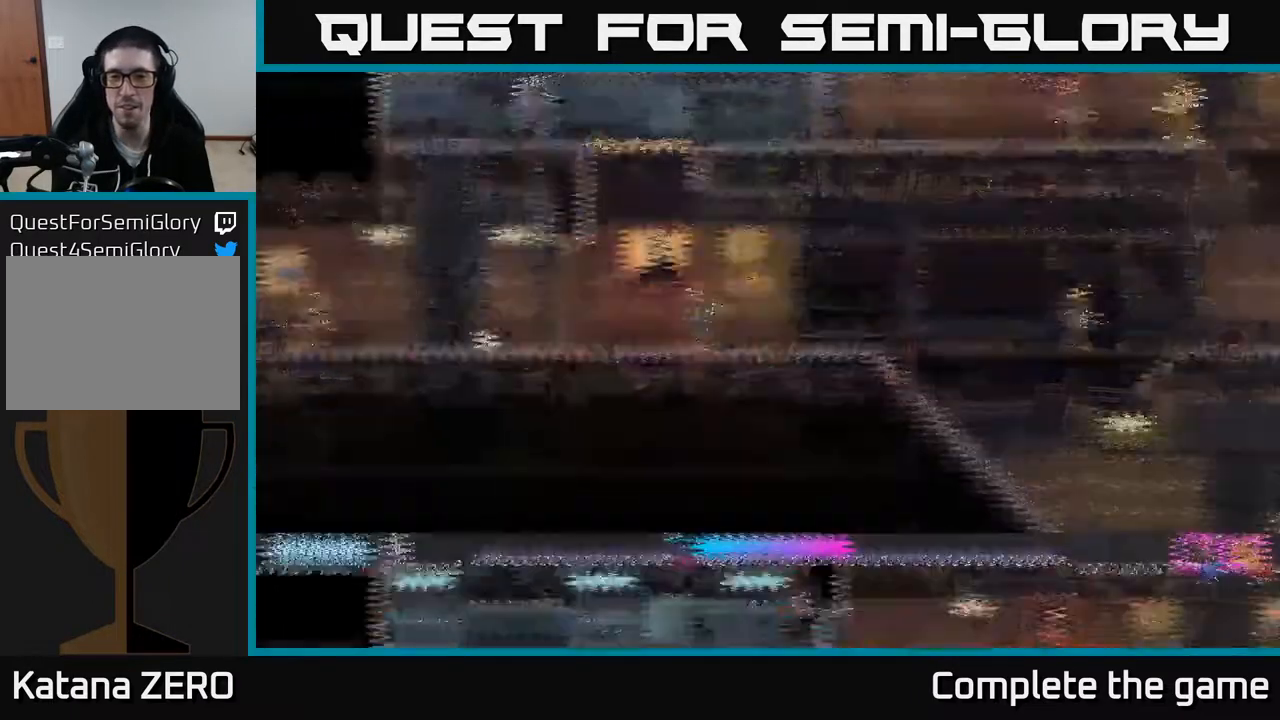
{"buttons": [], "left_stick": "right", "right_stick": "center", "events": [[50, "A", "up"], [500, "left_stick", "right"]]}
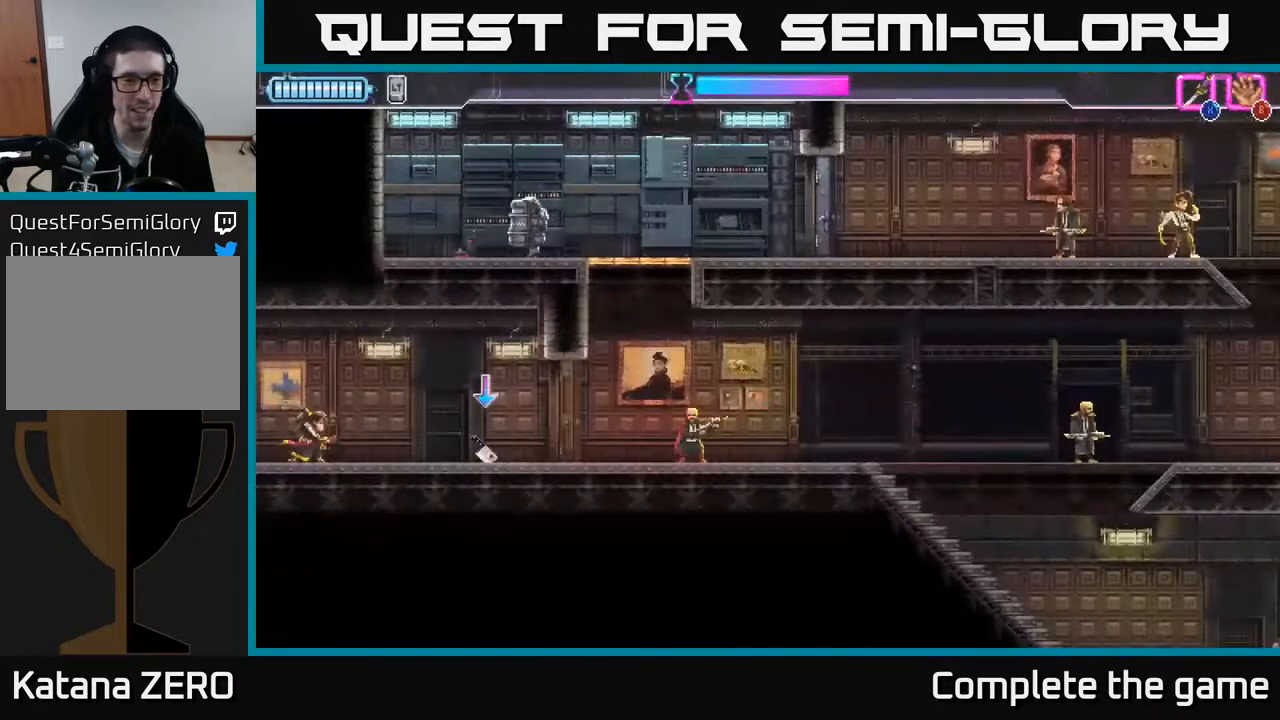
{"buttons": [], "left_stick": "right", "right_stick": "center", "events": [[417, "B", "down"], [483, "B", "up"]]}